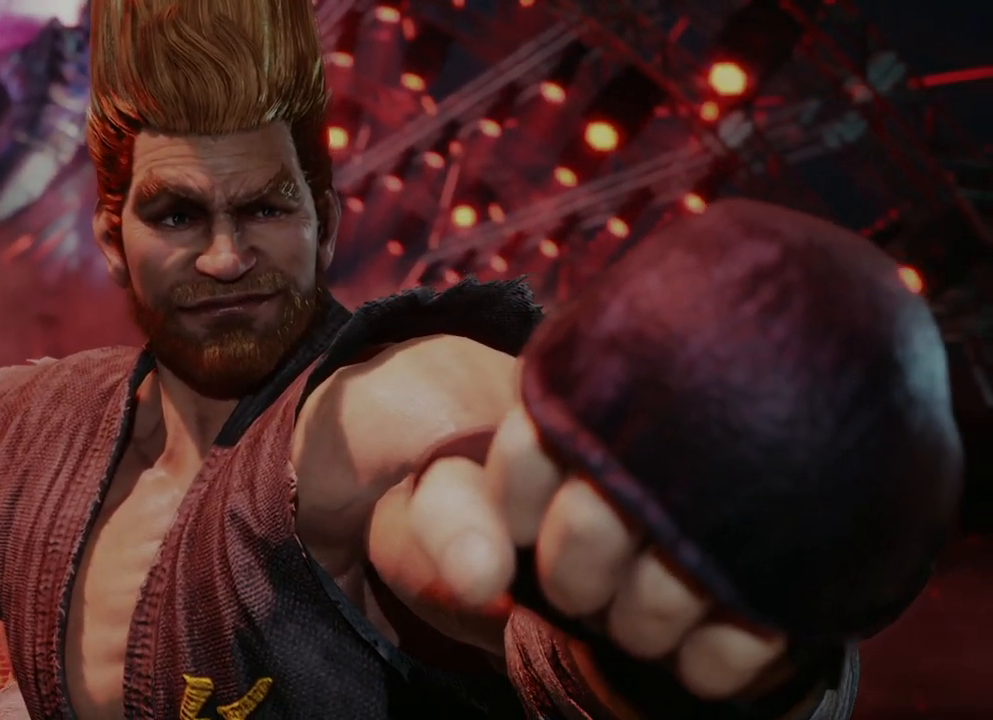
Gameplay with a controller (Xbox layout); each line is a JSON object with the inputs held at the frame after it. "events" lists button and stick changes between this image and that frame as [ms after this image, input, new state], when the widget could be followed in between. Not read: L2 R2.
{"buttons": [], "left_stick": "center", "right_stick": "center", "events": []}
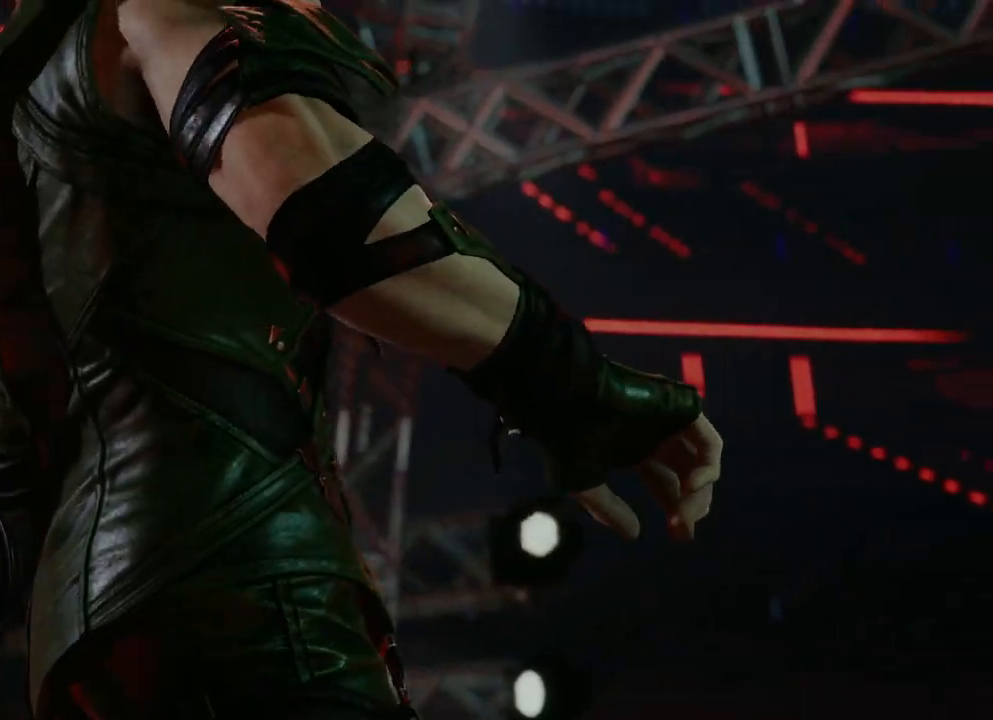
{"buttons": ["START"], "left_stick": "center", "right_stick": "center", "events": [[367, "START", "down"]]}
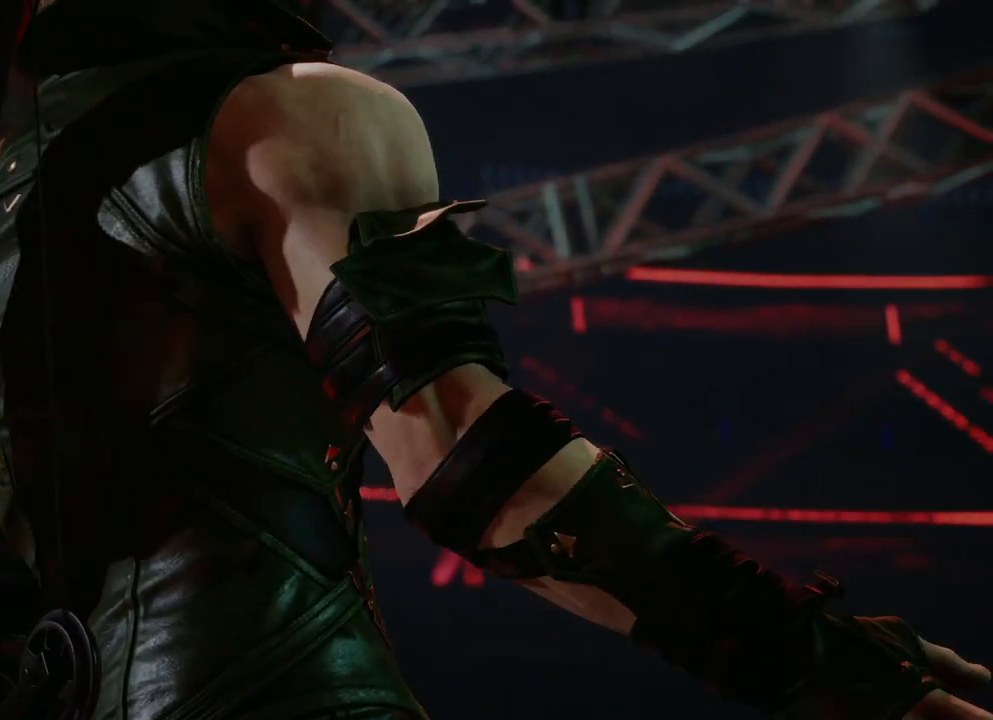
{"buttons": [], "left_stick": "center", "right_stick": "center", "events": [[33, "START", "up"]]}
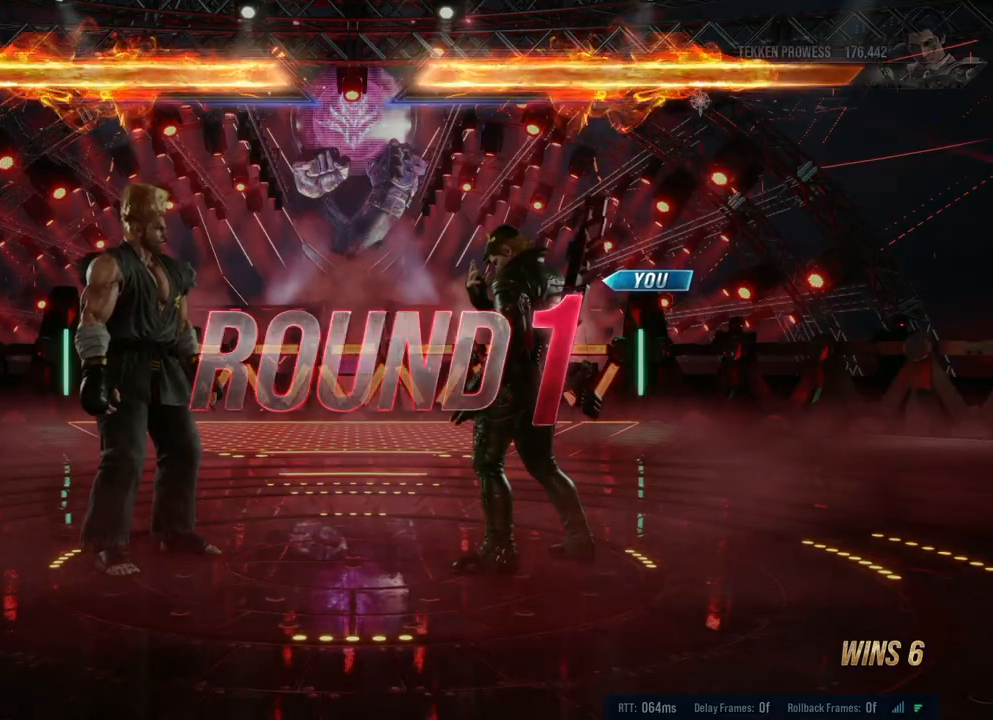
{"buttons": [], "left_stick": "center", "right_stick": "center", "events": []}
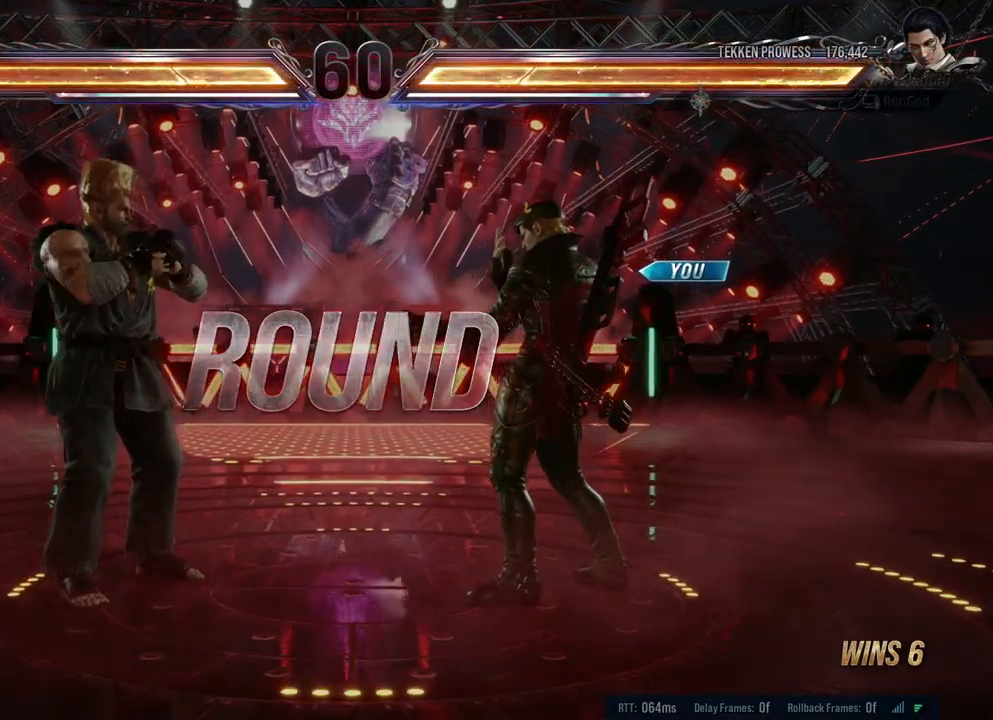
{"buttons": [], "left_stick": "center", "right_stick": "center", "events": []}
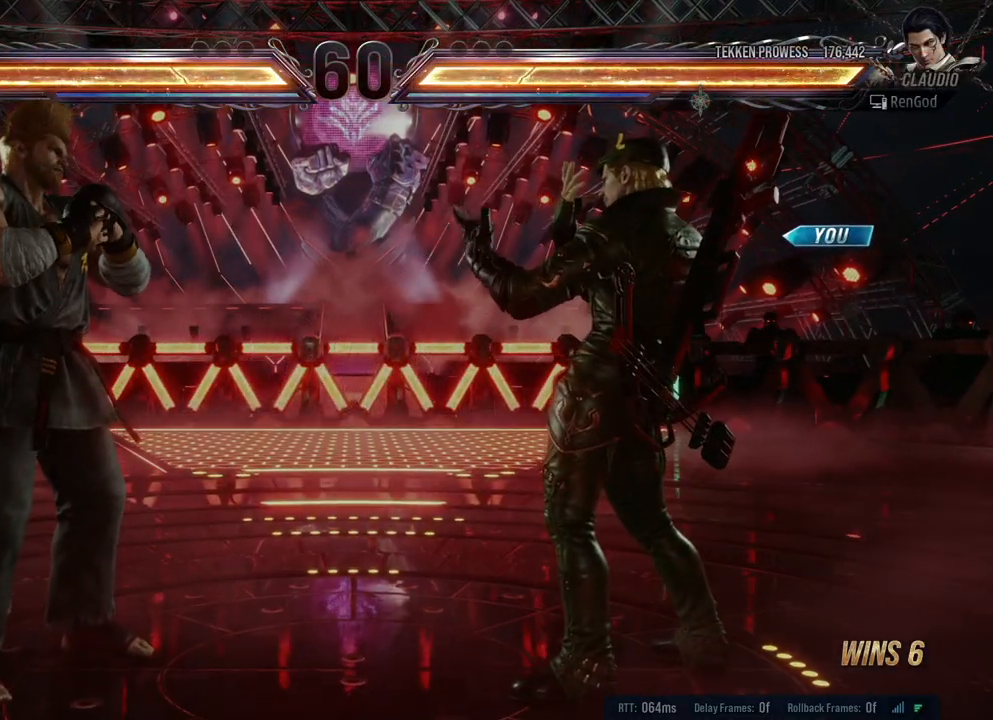
{"buttons": [], "left_stick": "center", "right_stick": "center", "events": []}
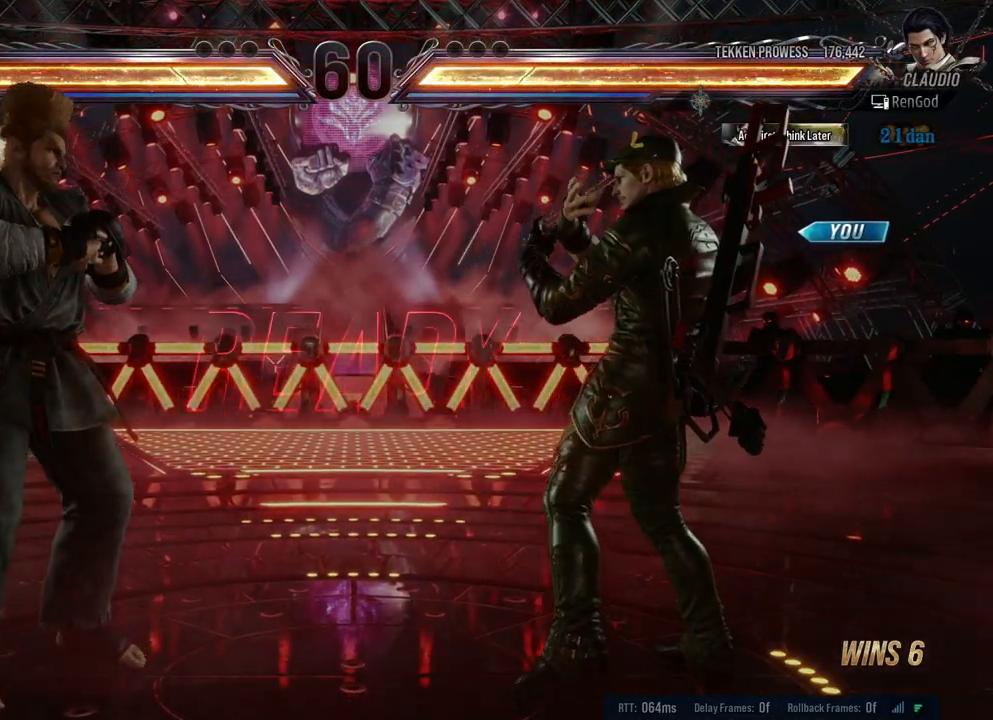
{"buttons": [], "left_stick": "center", "right_stick": "center", "events": []}
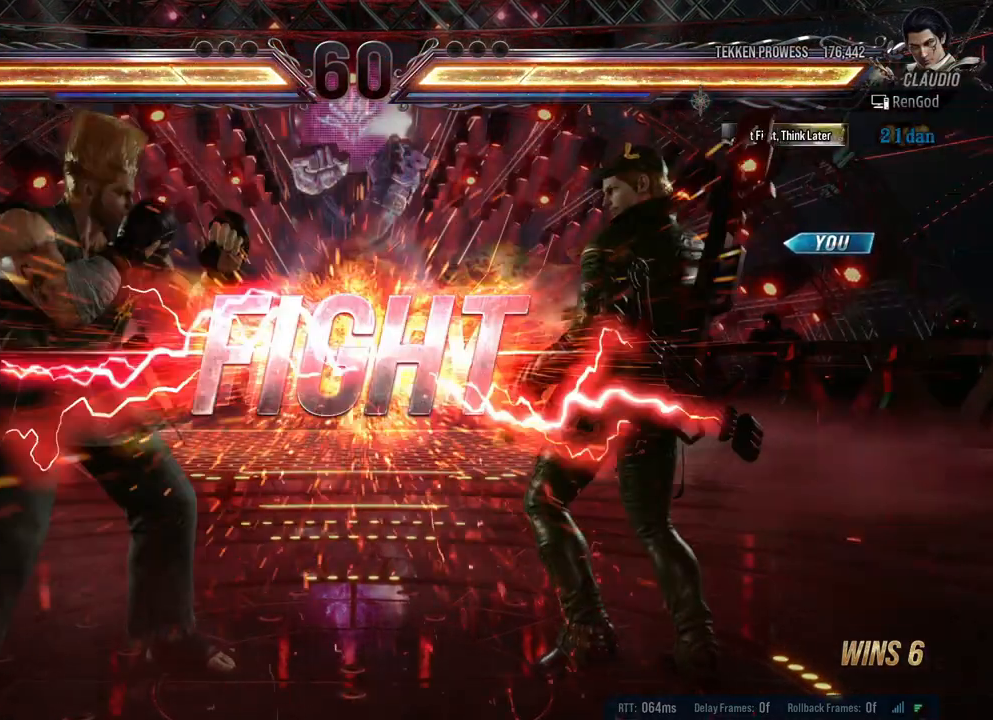
{"buttons": ["X", "Y"], "left_stick": "down-right", "right_stick": "center", "events": [[417, "left_stick", "down-right"], [450, "X", "down"], [450, "Y", "down"]]}
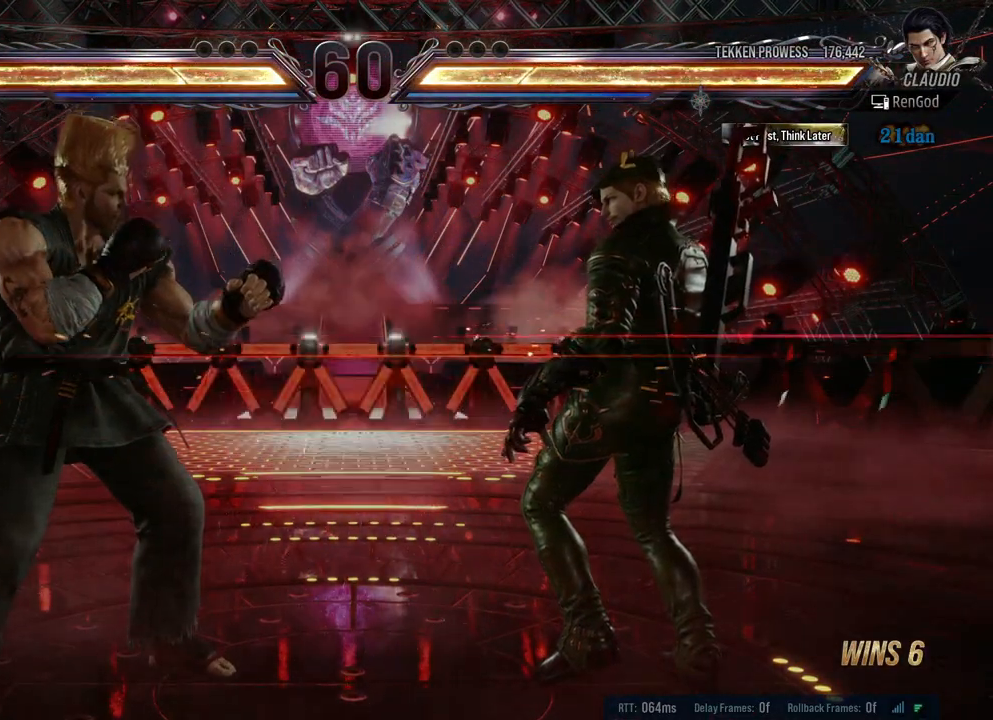
{"buttons": [], "left_stick": "center", "right_stick": "center", "events": [[100, "X", "up"], [100, "Y", "up"], [100, "left_stick", "center"]]}
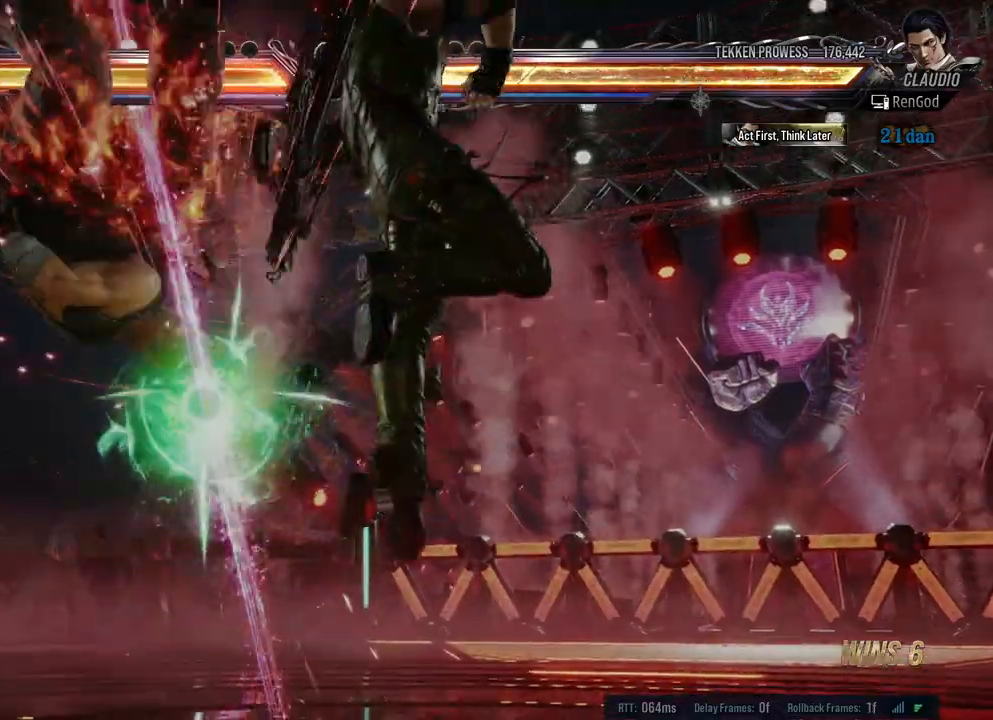
{"buttons": [], "left_stick": "left", "right_stick": "center", "events": [[233, "left_stick", "left"], [367, "left_stick", "center"], [417, "left_stick", "left"]]}
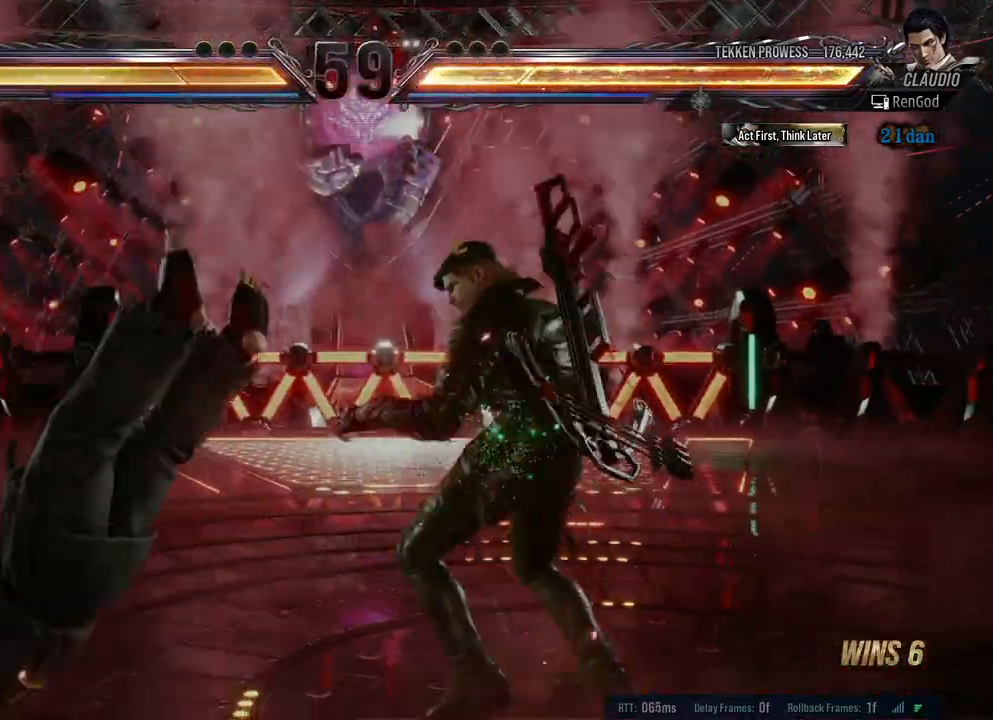
{"buttons": [], "left_stick": "center", "right_stick": "center", "events": [[50, "B", "down"], [183, "B", "up"], [300, "left_stick", "center"]]}
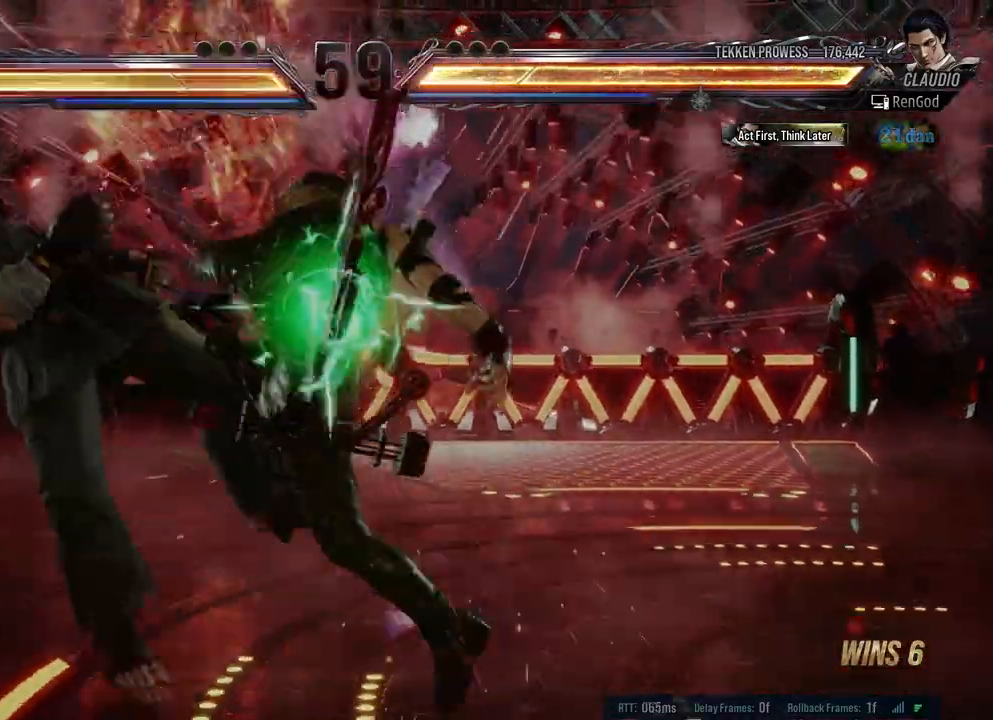
{"buttons": [], "left_stick": "center", "right_stick": "center", "events": [[133, "left_stick", "right"], [167, "A", "down"], [300, "A", "up"], [317, "left_stick", "center"]]}
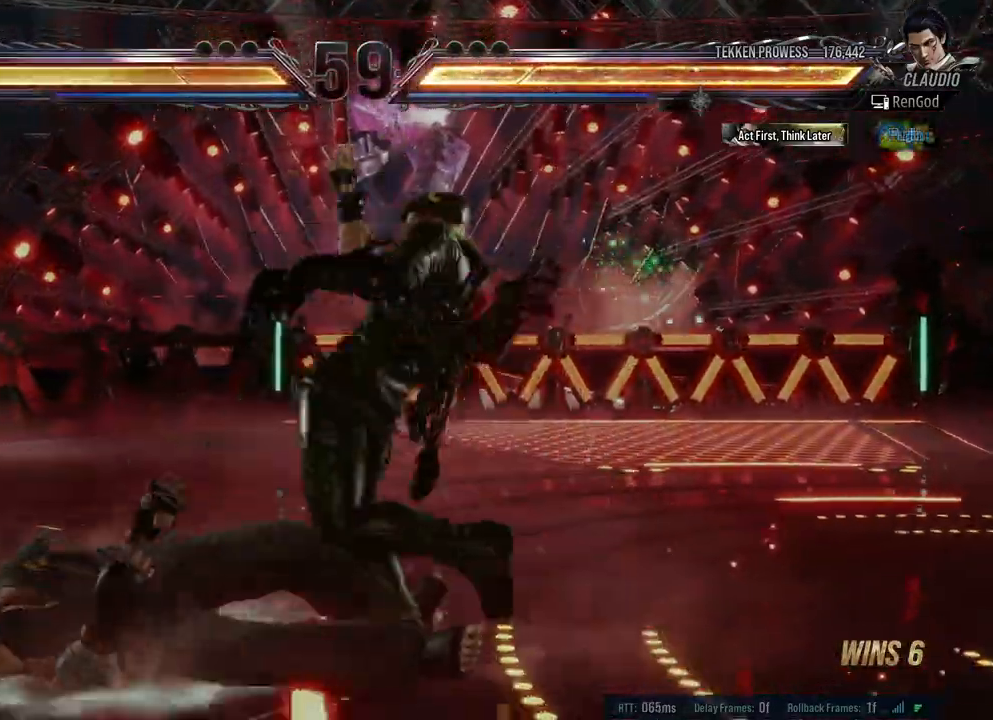
{"buttons": [], "left_stick": "center", "right_stick": "center", "events": [[167, "left_stick", "left"], [300, "Y", "down"], [433, "Y", "up"], [483, "left_stick", "center"]]}
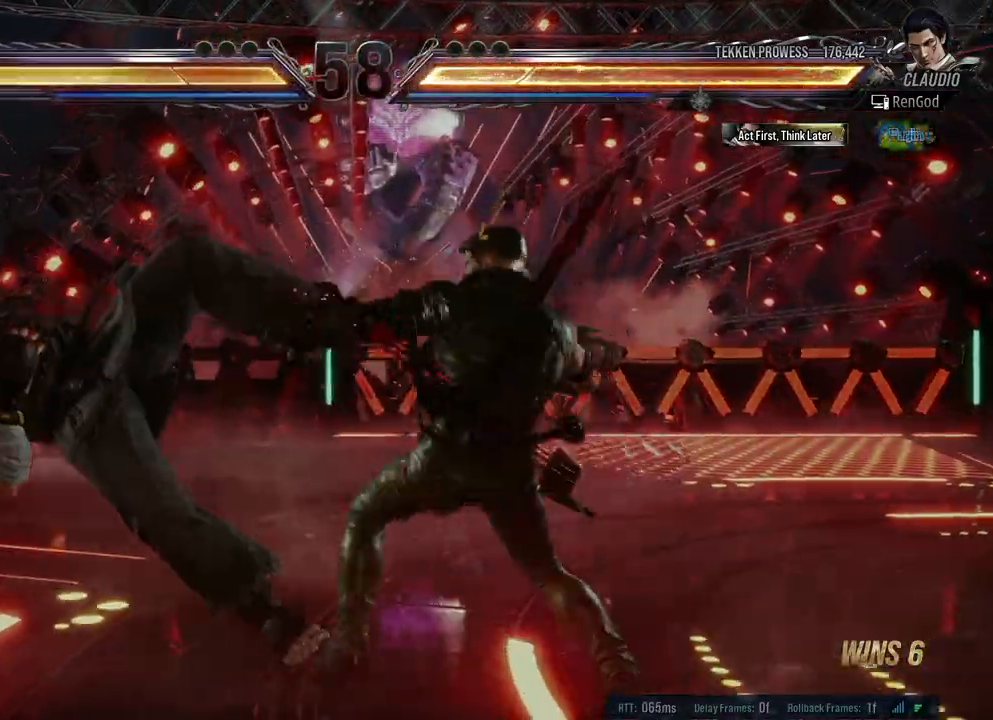
{"buttons": [], "left_stick": "left", "right_stick": "center", "events": [[167, "left_stick", "left"], [300, "Y", "down"], [467, "Y", "up"]]}
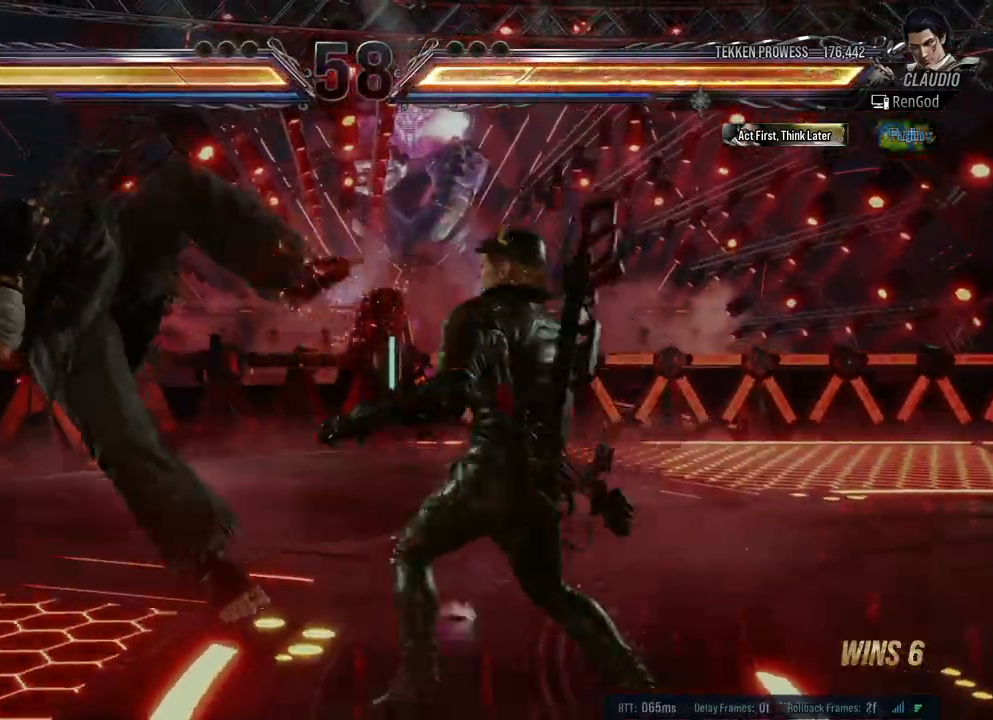
{"buttons": ["Y"], "left_stick": "center", "right_stick": "center", "events": [[33, "left_stick", "center"], [317, "left_stick", "right"], [383, "B", "down"], [433, "B", "up"], [483, "left_stick", "center"], [500, "Y", "down"]]}
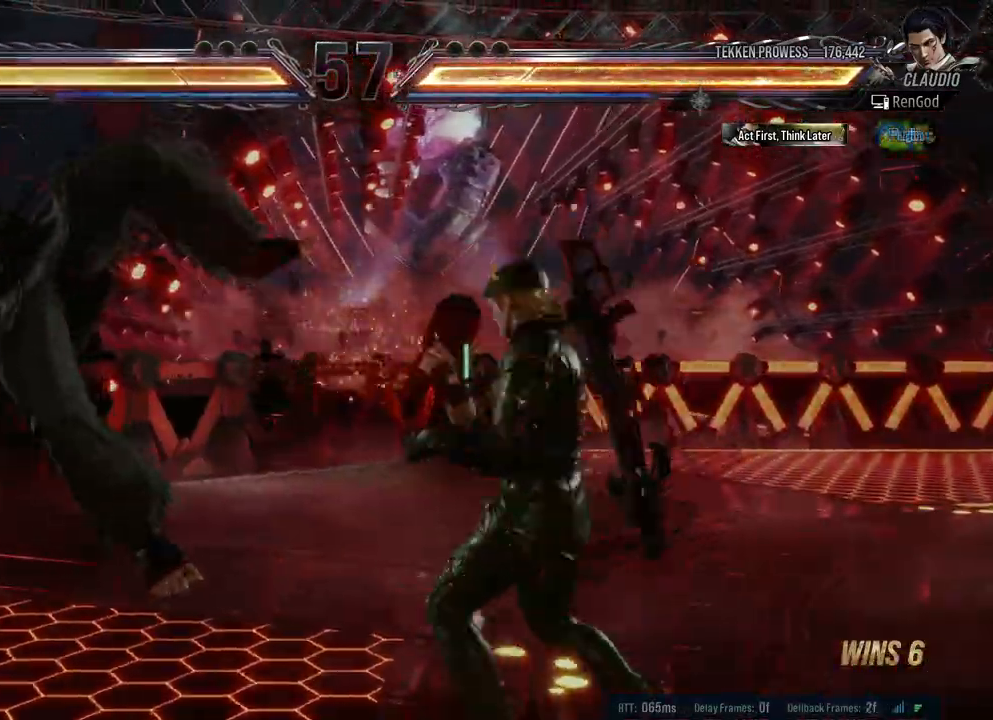
{"buttons": ["Y"], "left_stick": "left", "right_stick": "center", "events": [[250, "left_stick", "left"]]}
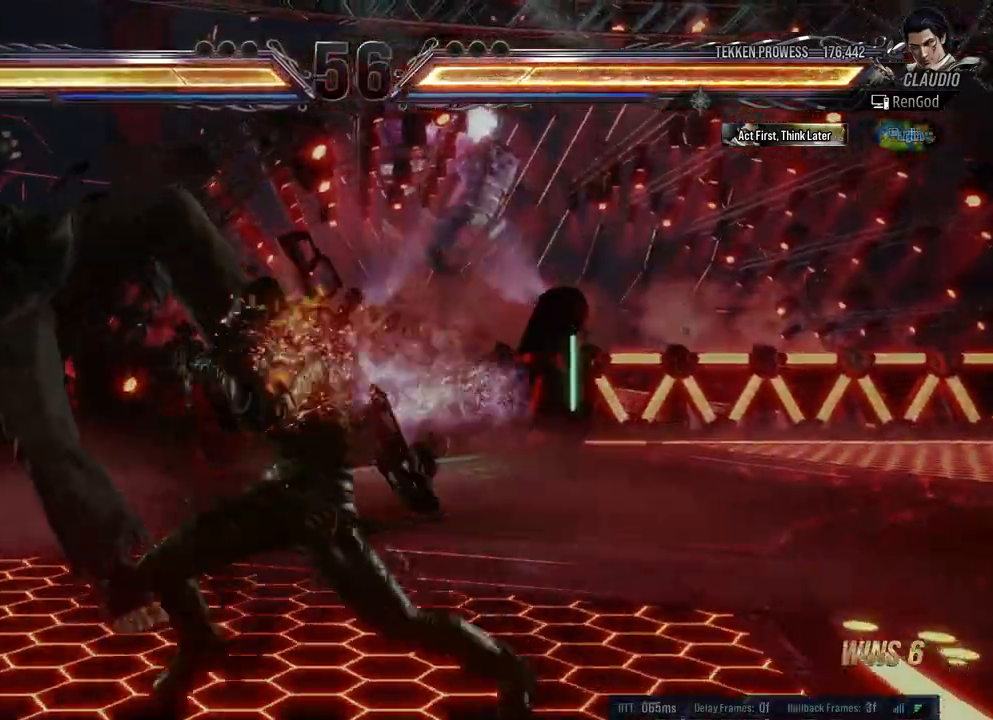
{"buttons": ["Y"], "left_stick": "center", "right_stick": "center", "events": [[367, "left_stick", "center"]]}
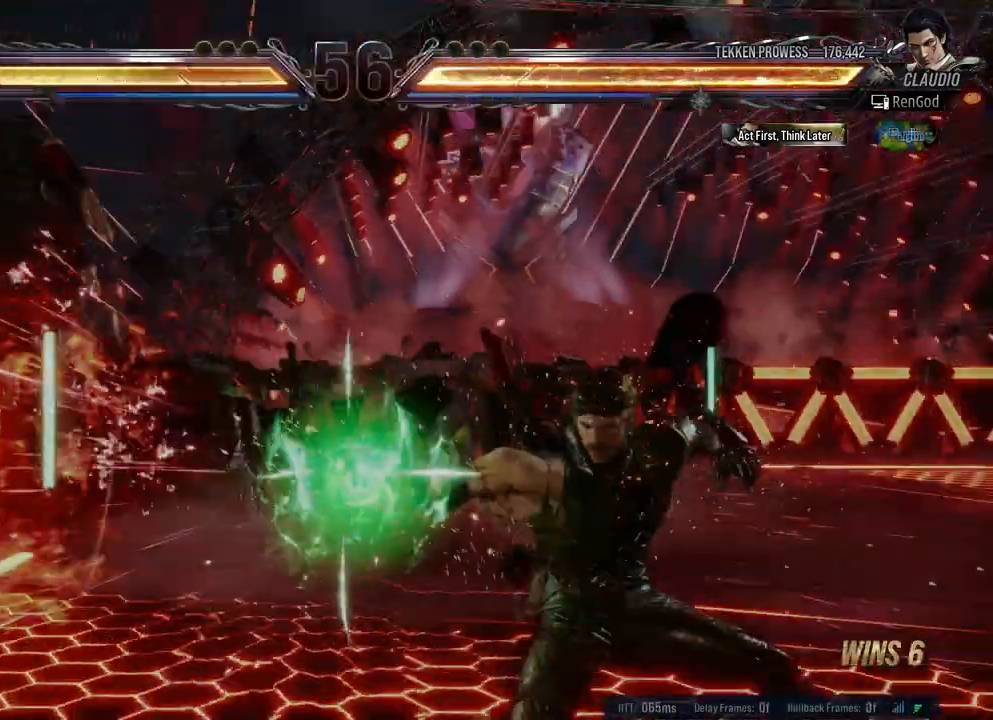
{"buttons": [], "left_stick": "center", "right_stick": "center", "events": [[100, "Y", "up"]]}
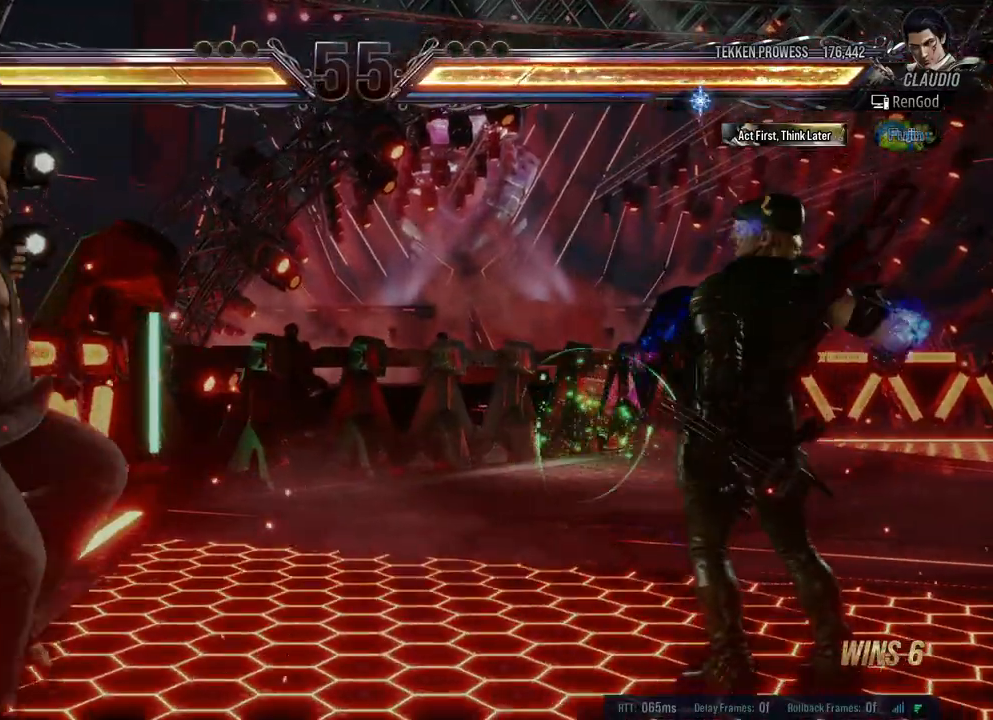
{"buttons": ["A"], "left_stick": "right", "right_stick": "center", "events": [[150, "left_stick", "left"], [433, "left_stick", "right"], [500, "A", "down"]]}
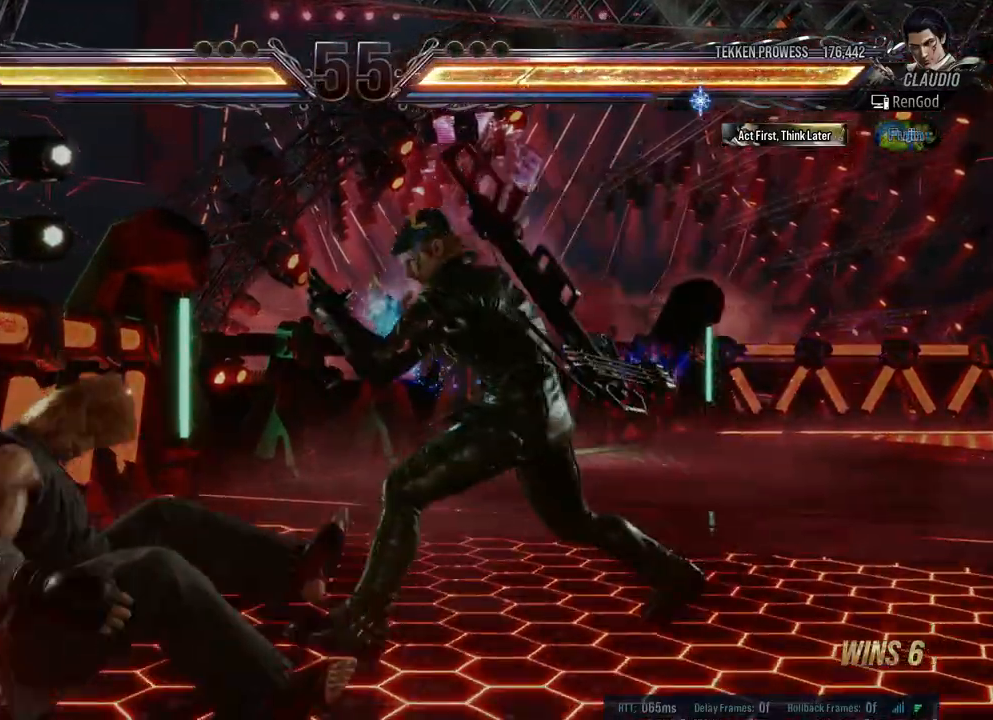
{"buttons": [], "left_stick": "center", "right_stick": "center", "events": [[83, "A", "up"], [100, "left_stick", "center"], [367, "left_stick", "right"], [500, "left_stick", "center"]]}
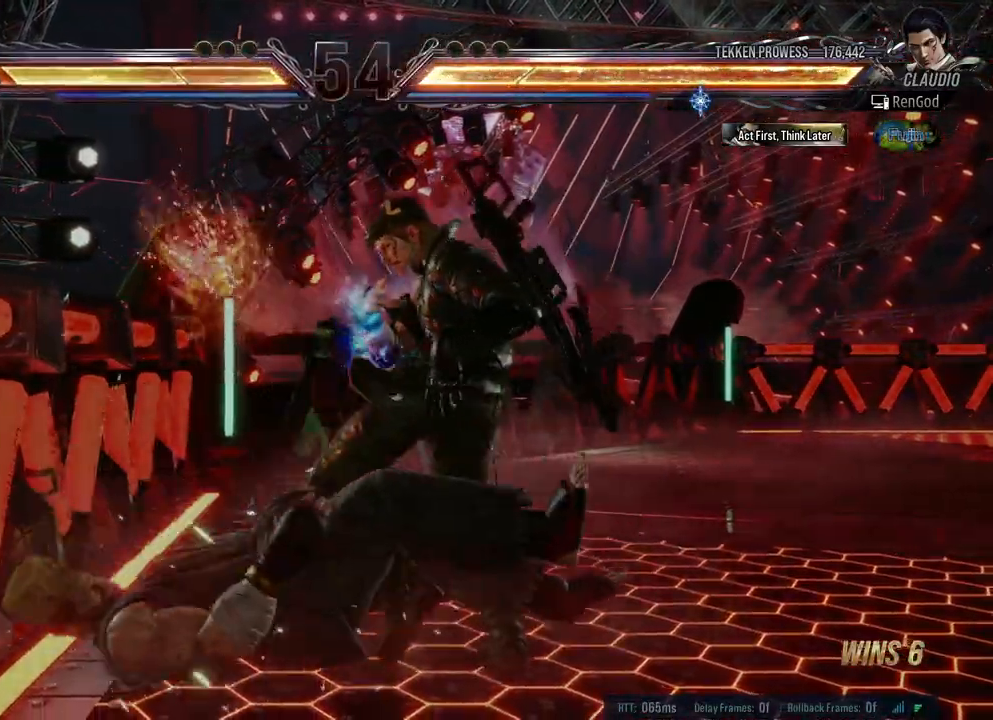
{"buttons": [], "left_stick": "center", "right_stick": "center", "events": [[50, "left_stick", "right"], [150, "left_stick", "center"], [200, "left_stick", "right"], [350, "left_stick", "down"], [500, "left_stick", "center"]]}
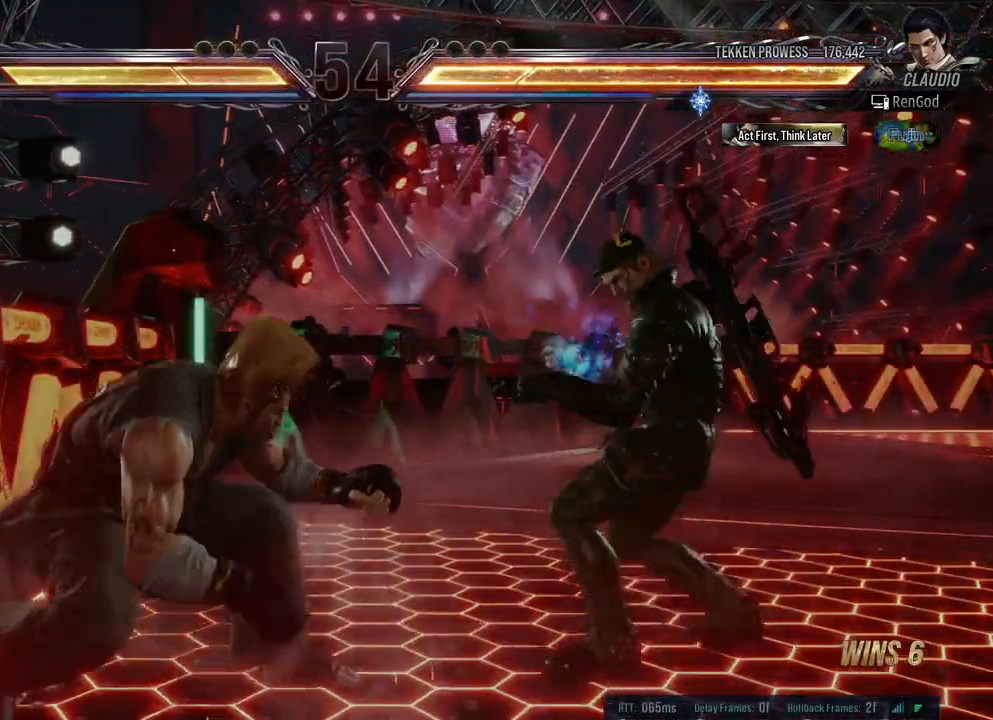
{"buttons": ["Y"], "left_stick": "center", "right_stick": "center", "events": [[50, "left_stick", "right"], [133, "B", "down"], [233, "B", "up"], [233, "left_stick", "center"], [317, "Y", "down"]]}
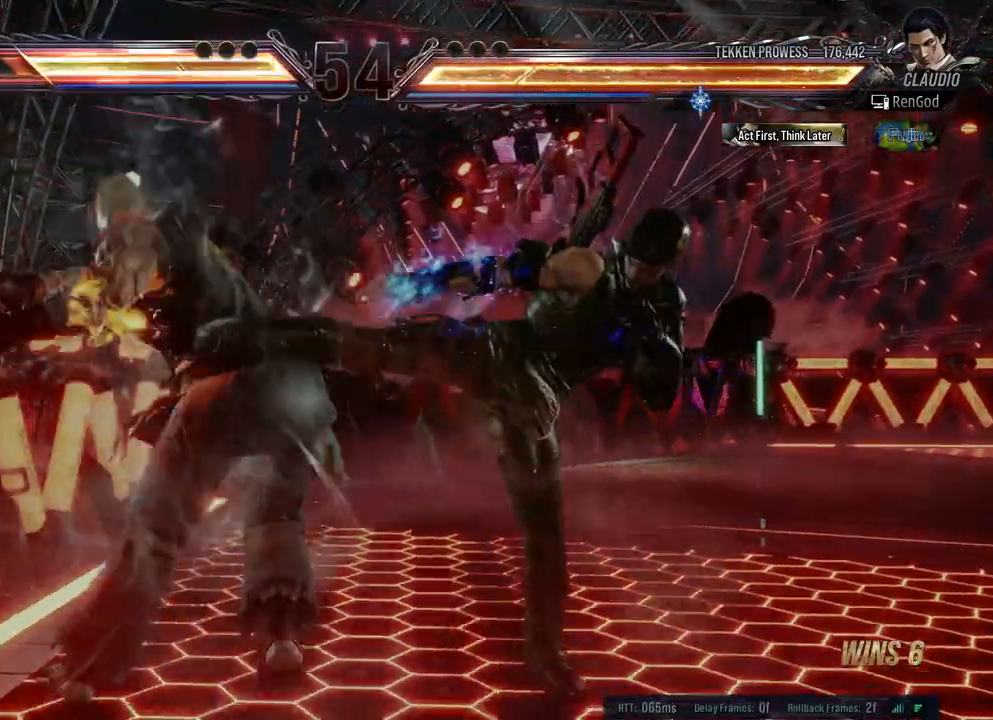
{"buttons": ["Y"], "left_stick": "left", "right_stick": "center", "events": [[100, "left_stick", "left"]]}
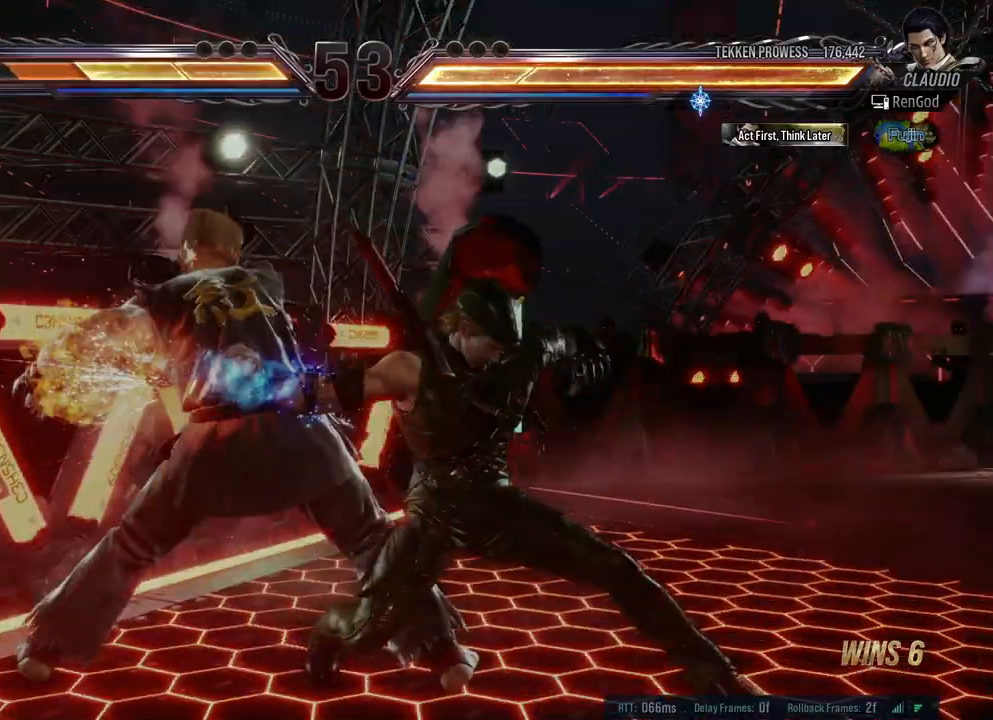
{"buttons": ["A", "B", "X", "Y"], "left_stick": "right", "right_stick": "center", "events": [[67, "left_stick", "center"], [83, "Y", "up"], [117, "left_stick", "right"], [233, "A", "down"], [233, "B", "down"], [233, "X", "down"], [233, "Y", "down"]]}
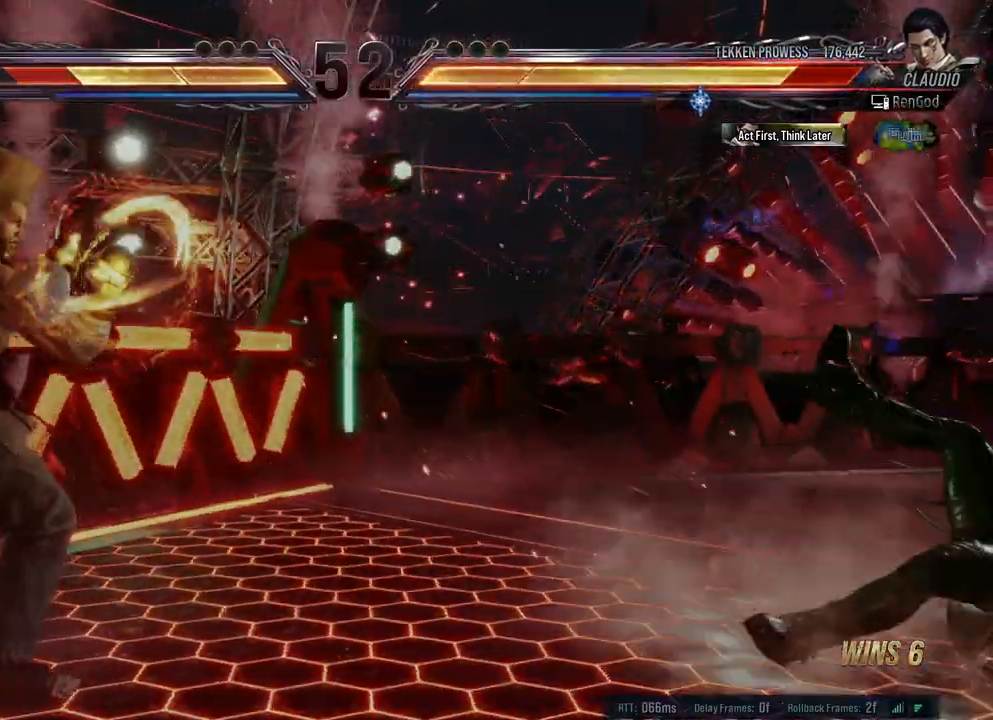
{"buttons": ["A", "B", "X", "Y"], "left_stick": "right", "right_stick": "center", "events": []}